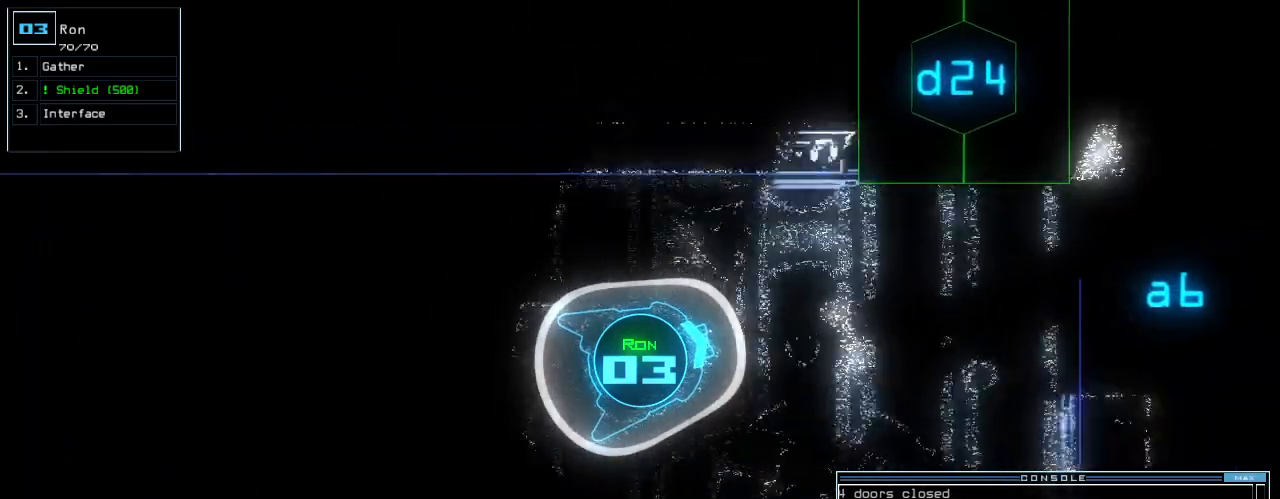
Gameplay with keyboard; each line is a JSON object with the keys held at the frame after it. "events" lists presses ("down") and releases ("up") of ".", "0", "1", "2", "3", "4", "5", "6", "7", "8", "9", "a", "b", "backspace", "c", "caps_lock", "comma", "ctrl_l", "ctrl_r", "d", "down", "e", "equals", "escape", "f", "f5", "g", "h", "i", "j", "k", "l", "left", "m", "minus", "n", "o", "p", "q", "quote", "r", "return", "right", "s", "semicolon", "shift_l", "shift_r", "space", "t", "tab", "tilde", "u", "up", "v", "w", "x", "y" and "z" between this image and that frame as [ms after this image, input, new state], when the widget could be followed in between. No other keys are recorded. Mouse input is not recorded. Not read: other_keys.
{"keys": ["up"], "events": [[100, "4", "down"], [200, "4", "up"]]}
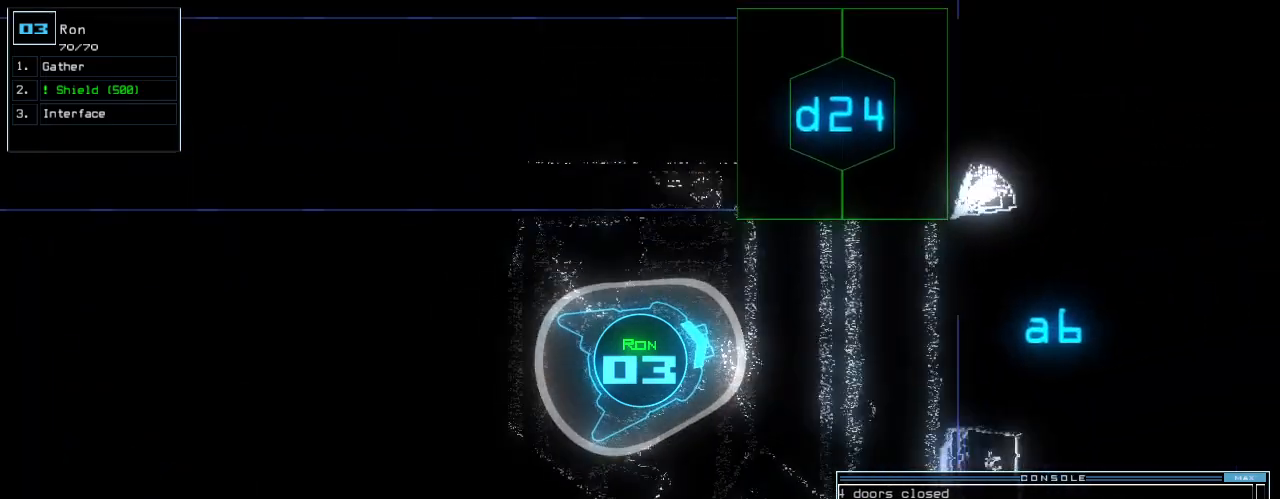
{"keys": ["return", "up"], "events": [[260, "left", "down"], [440, "return", "down"], [460, "left", "up"]]}
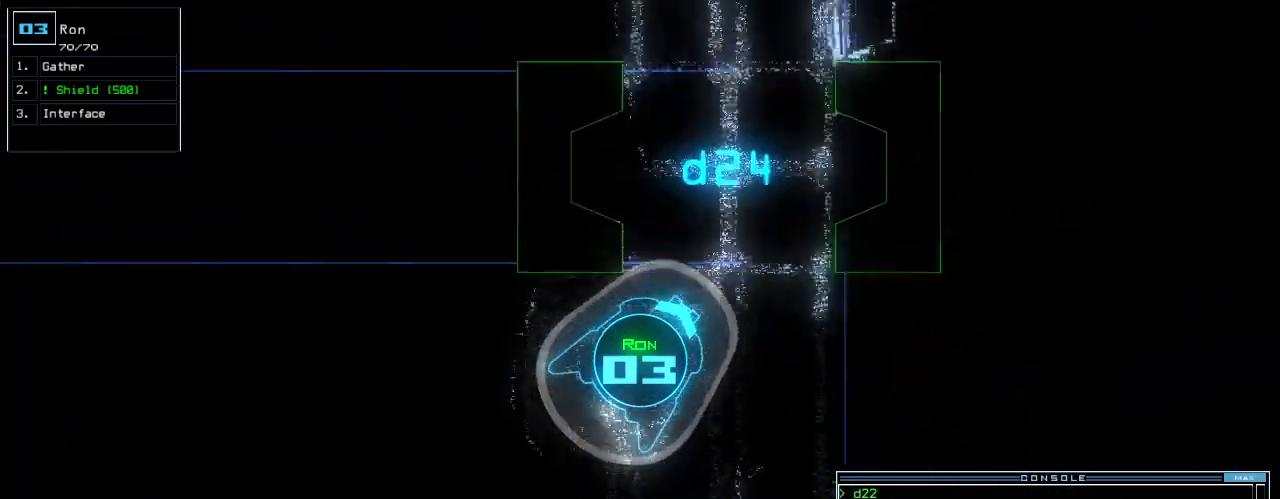
{"keys": ["left", "up"], "events": [[100, "return", "up"], [180, "left", "down"], [300, "left", "up"], [420, "left", "down"]]}
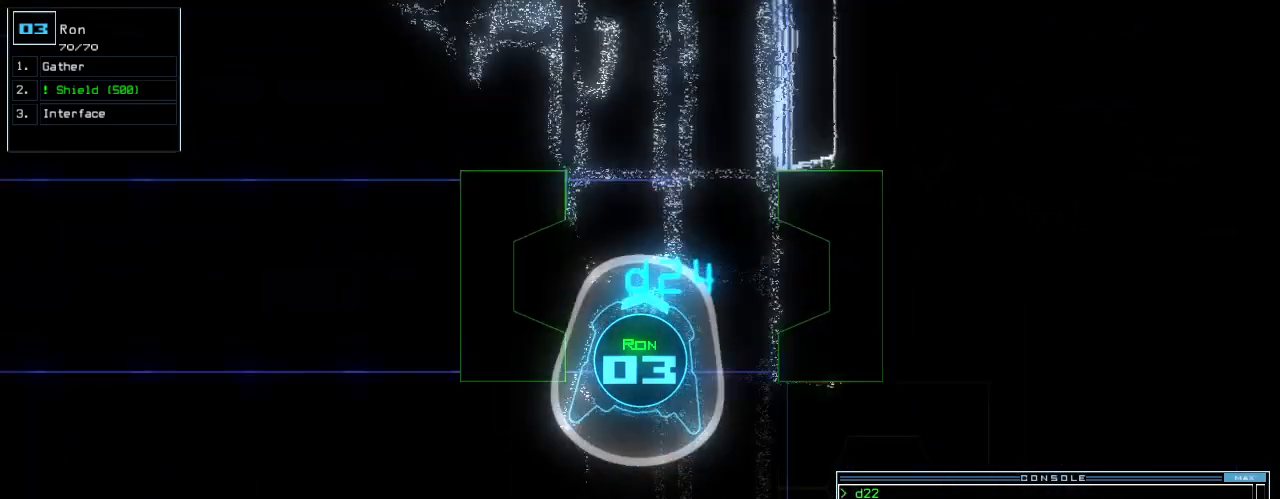
{"keys": ["up"], "events": [[20, "left", "up"]]}
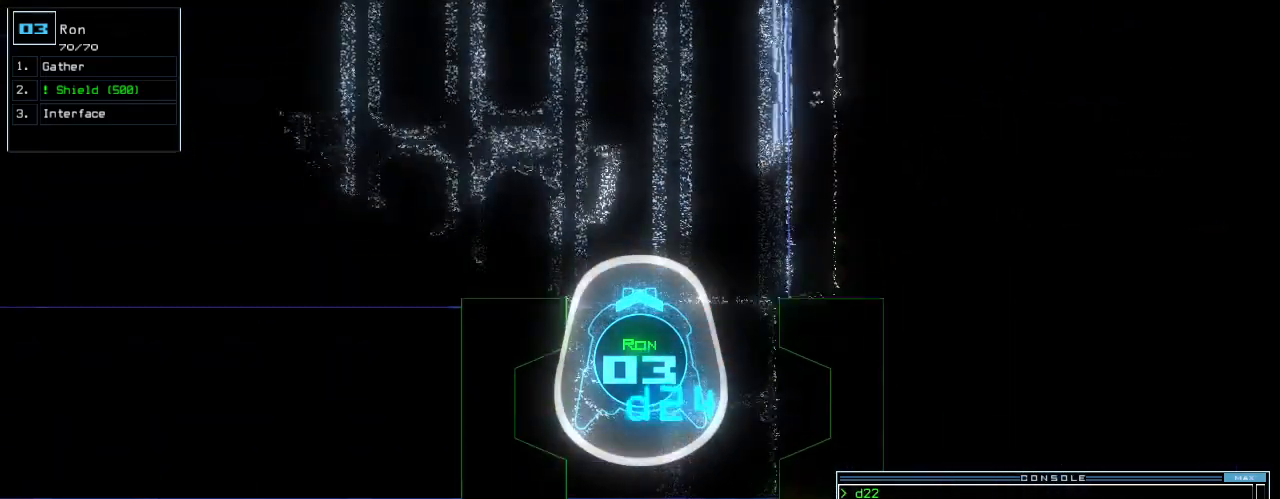
{"keys": ["left", "up"], "events": [[340, "left", "down"]]}
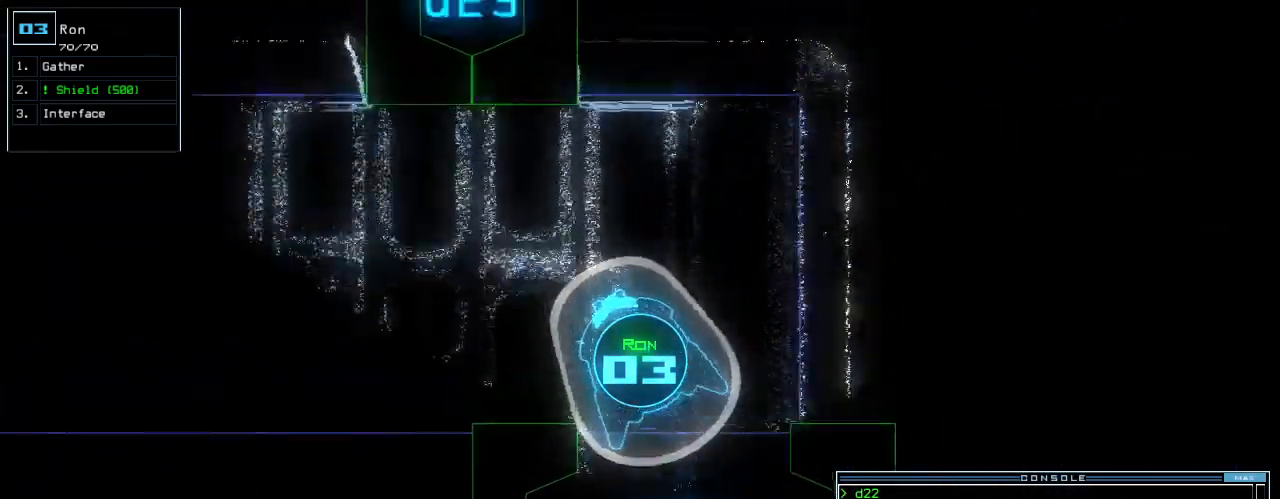
{"keys": ["up"], "events": [[60, "left", "up"], [320, "d", "down"], [380, "d", "up"]]}
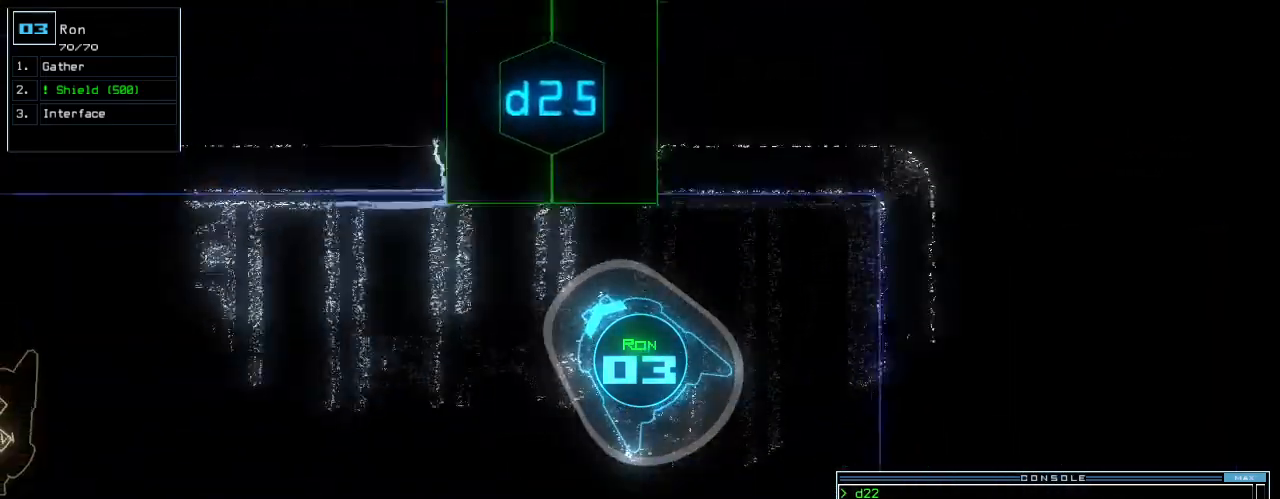
{"keys": ["up"], "events": [[20, "2", "down"], [100, "2", "up"], [120, "right", "down"], [220, "right", "up"], [320, "5", "down"], [360, "return", "down"], [420, "5", "up"], [460, "return", "up"]]}
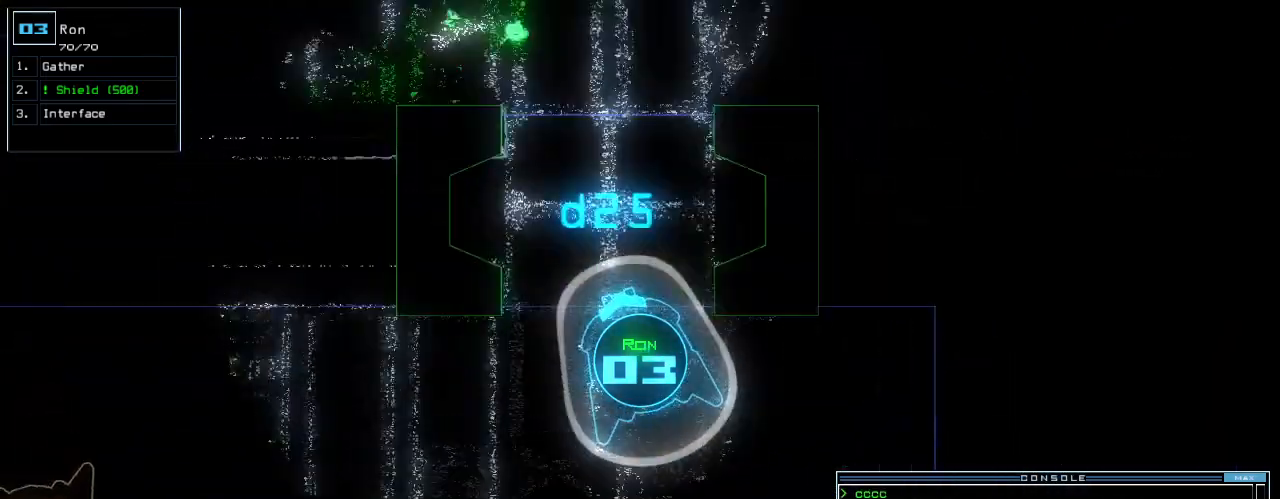
{"keys": ["up"]}
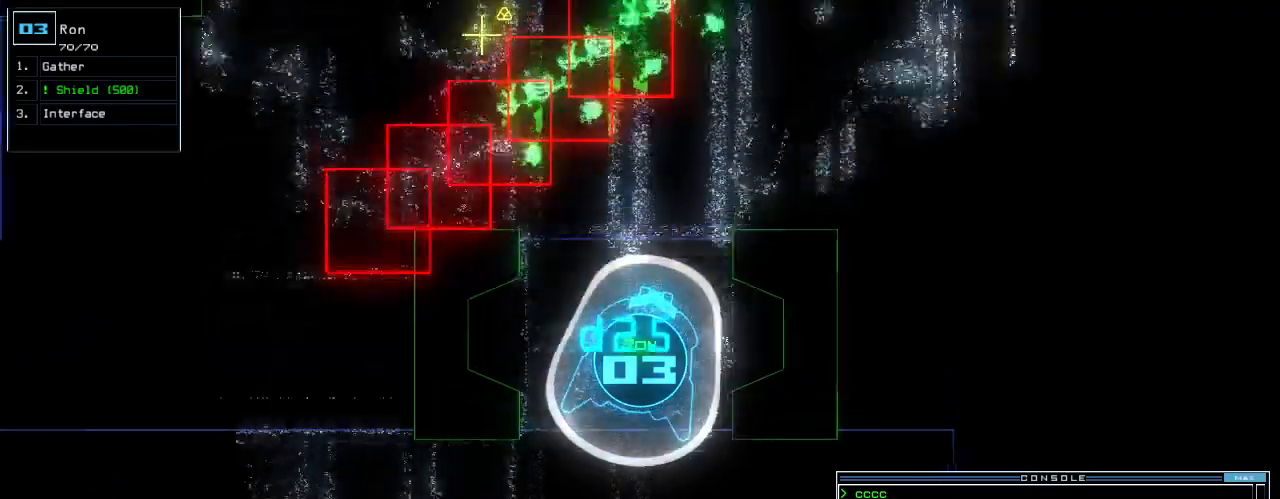
{"keys": ["up"], "events": [[260, "left", "down"], [340, "left", "up"]]}
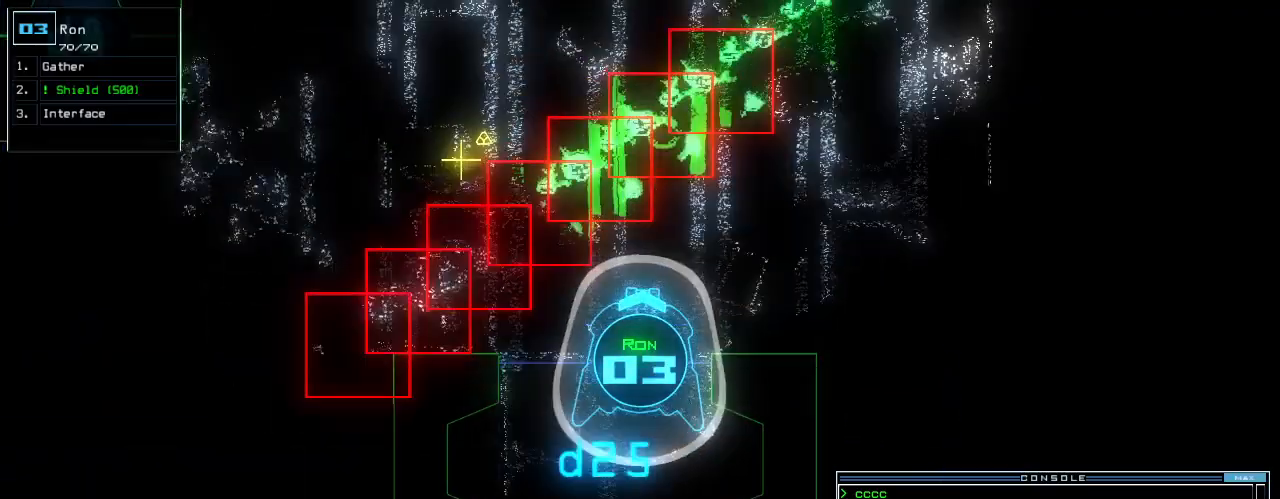
{"keys": ["left", "up"], "events": [[60, "left", "down"], [140, "left", "up"], [240, "left", "down"], [280, "left", "up"], [400, "left", "down"]]}
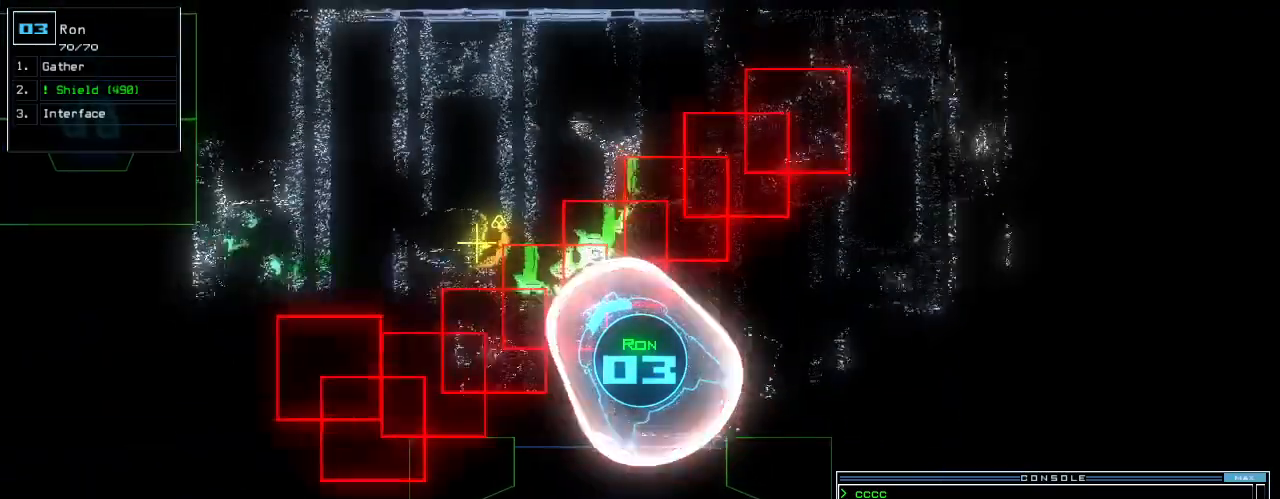
{"keys": ["up"], "events": [[160, "left", "up"]]}
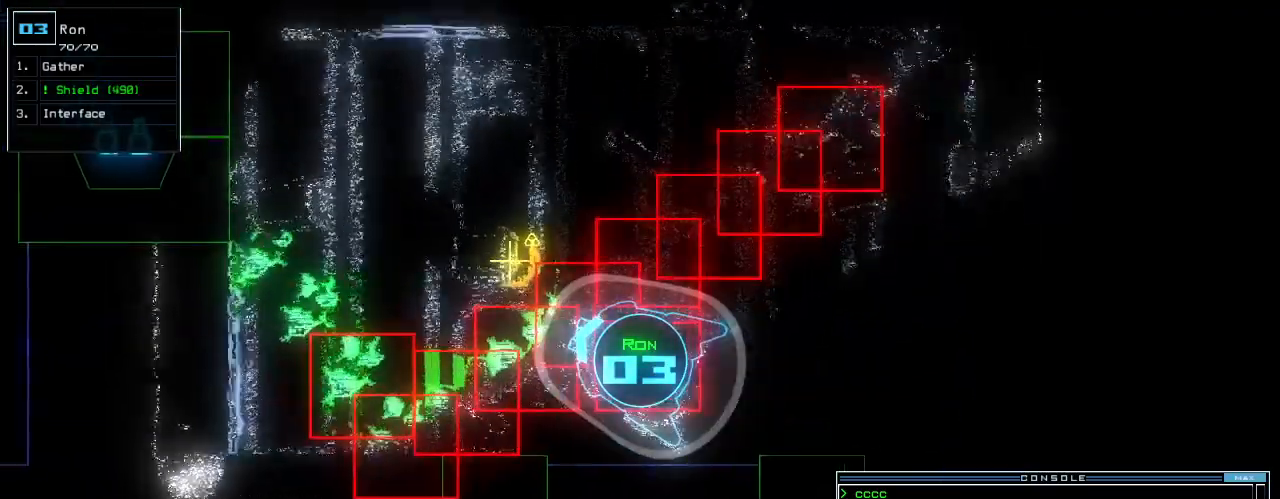
{"keys": ["up"], "events": []}
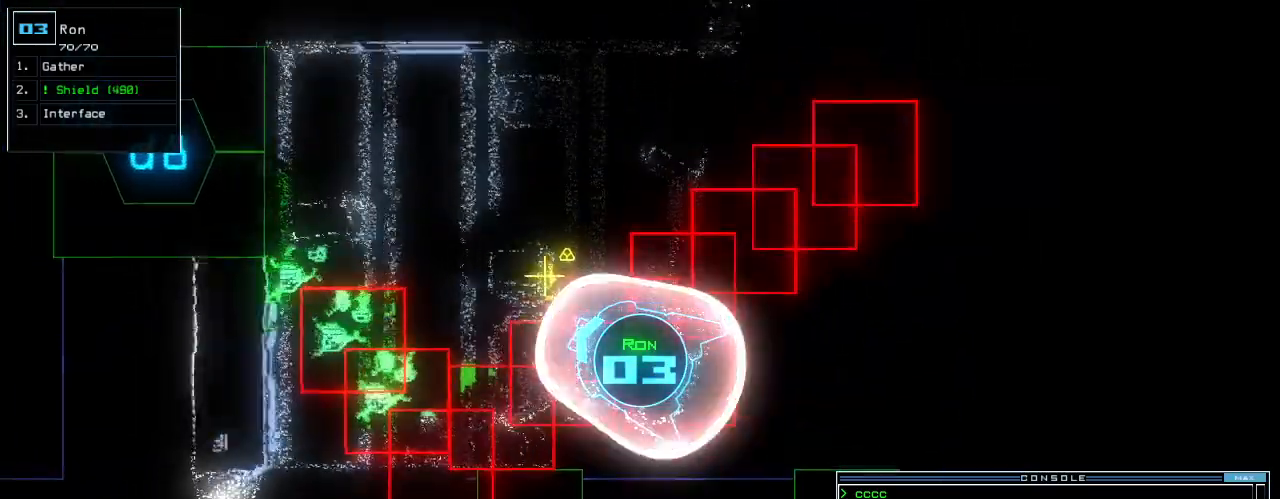
{"keys": ["right", "up"], "events": [[20, "right", "down"], [100, "right", "up"], [200, "right", "down"], [280, "right", "up"], [500, "right", "down"]]}
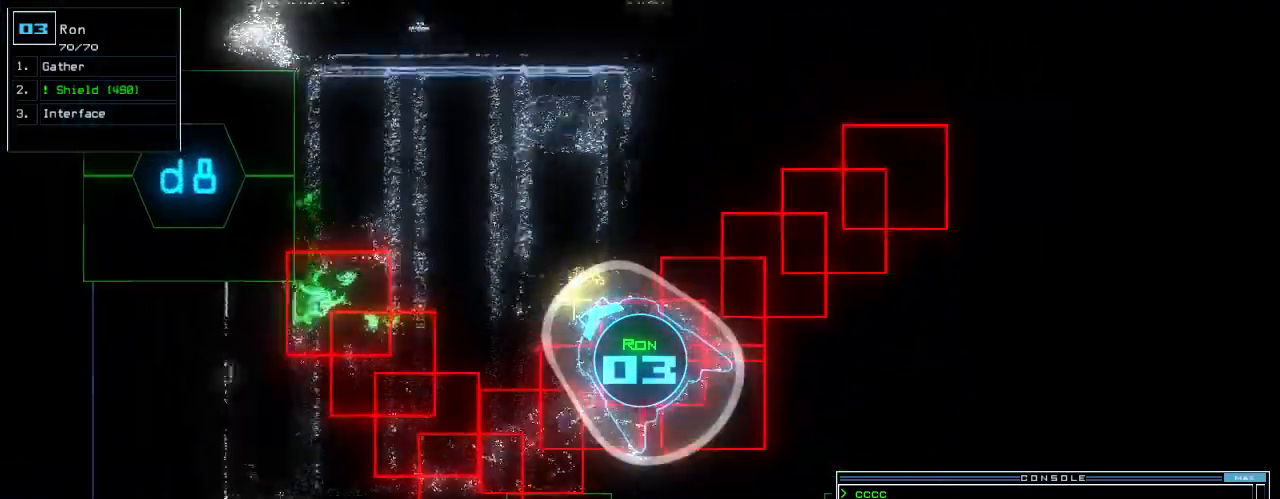
{"keys": ["return", "up"], "events": [[60, "right", "up"], [140, "right", "down"], [240, "right", "up"], [380, "g", "down"], [460, "return", "down"], [500, "g", "up"]]}
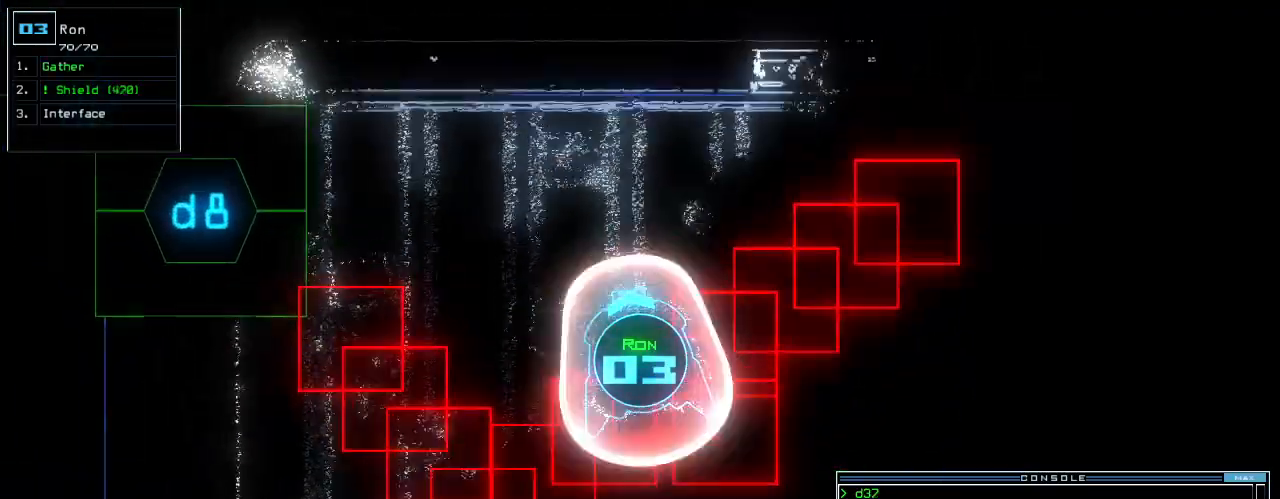
{"keys": ["right", "up"], "events": [[60, "return", "up"], [220, "right", "down"]]}
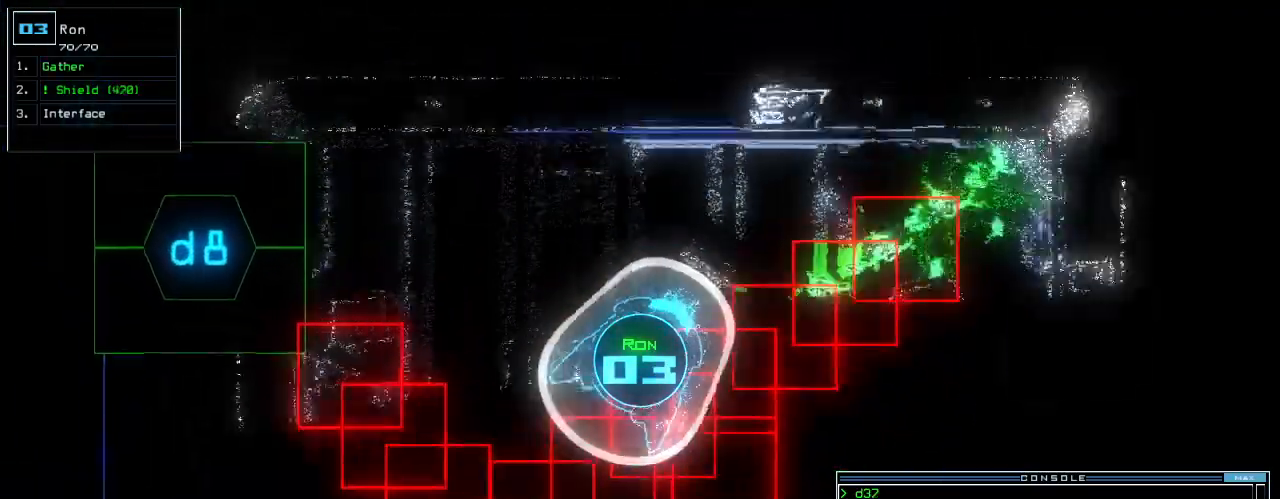
{"keys": ["up"], "events": [[200, "right", "up"]]}
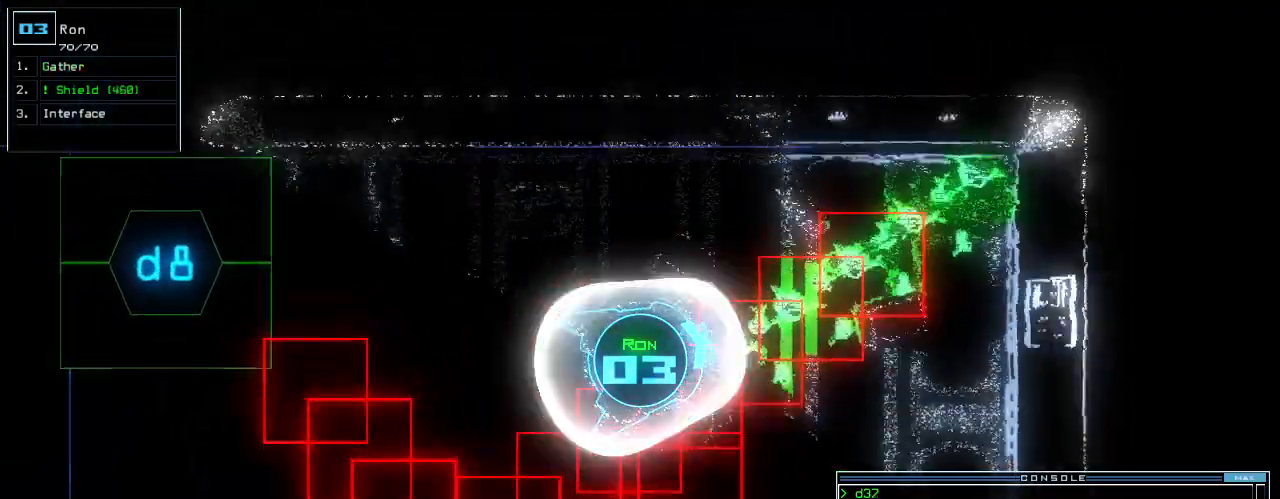
{"keys": ["right", "up"], "events": [[100, "right", "down"], [180, "right", "up"], [280, "right", "down"], [340, "right", "up"], [380, "right", "down"]]}
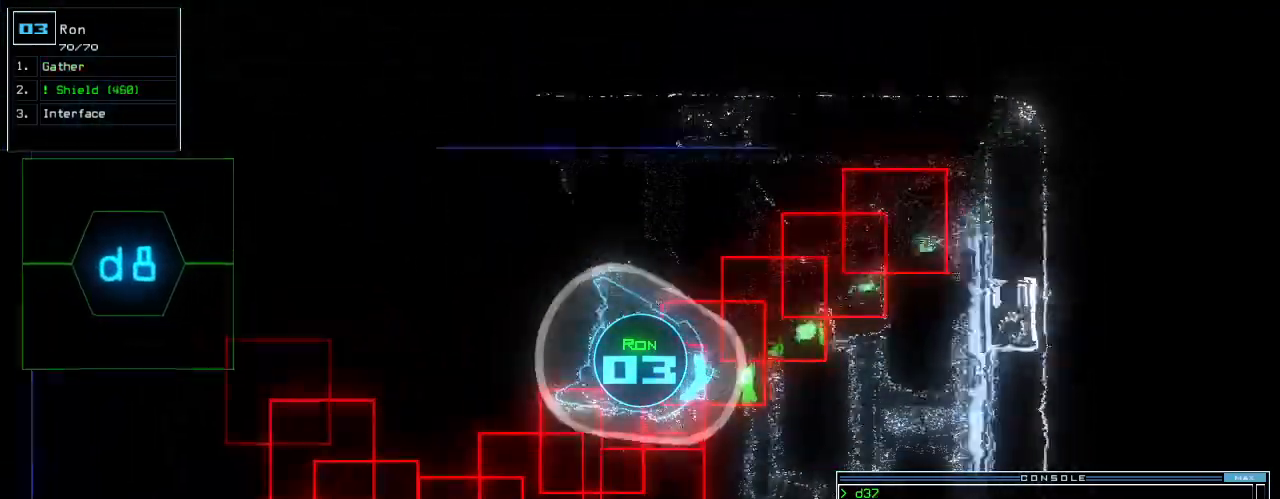
{"keys": ["up"], "events": [[440, "right", "up"]]}
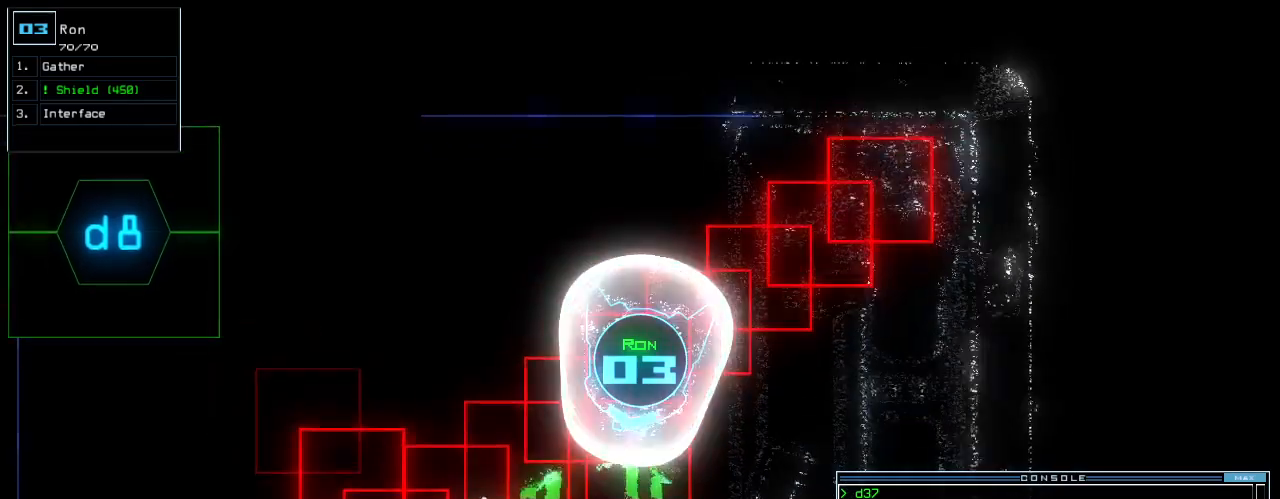
{"keys": ["up"], "events": [[360, "left", "down"], [400, "left", "up"]]}